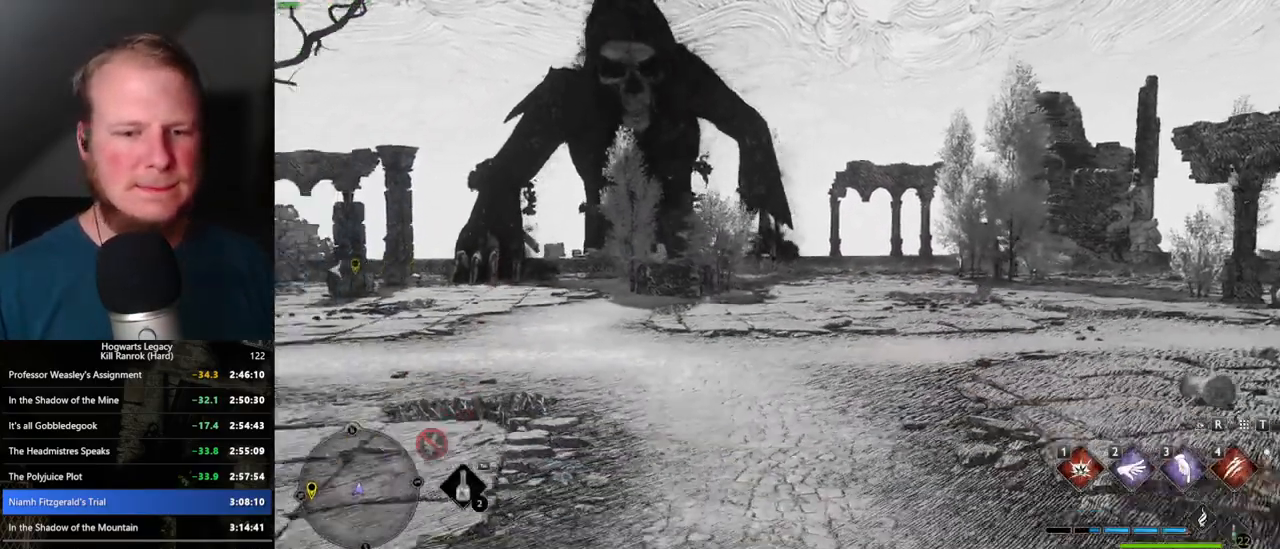
Gameplay with keyboard and mouse; each line is a JSON object with the keys and mouse buttons held at the frame after it. "events" lists presses ("down") and releases ("up") of ".", "/", "0", "1", "2", "3", "4", "5", "6", "7", "8", "9", "a", "alt_l", "alt_r", "b", "backslash", "backspace", "c", "caps_lock", "comma", "ctrl_l", "ctrl_r", "d", "e", "equals", "escape", "f", "f1", "f10", "f11", "f12", "f2", "f3", "f4", "f5", "f6", "f7", "f8", "f9", "g", "h", "i", "j", "k", "l", "lbracket", "m", "minus", "n", "o", "p", "q", "quote", "r", "rbracket", "return", "s", "semicolon", "shift_l", "shift_r", "space", "super_l", "super_r", "t", "tab", "tilde", "u", "v", "w", "x", "y", "z", "mouse_left", "mouse_wheel", "mouse_right", "mouse_mb4" and "mouse_mb5" between this image and that frame as [ms after this image, input, new state], when the widget could be followed in between. "mouse_left", "mouse_wheel", "mouse_right", "mouse_mb4", "mouse_mb5" = the "left", "wheel", "right", "mb4", "mb5" buttons of the "mouse" list. No other keys are recorded. "wheel" means that the mouse wheel is clicked or scrolled. Mouse movement is not recorded.
{"keys": ["w"], "mouse": [], "events": [[500, "w", "down"]]}
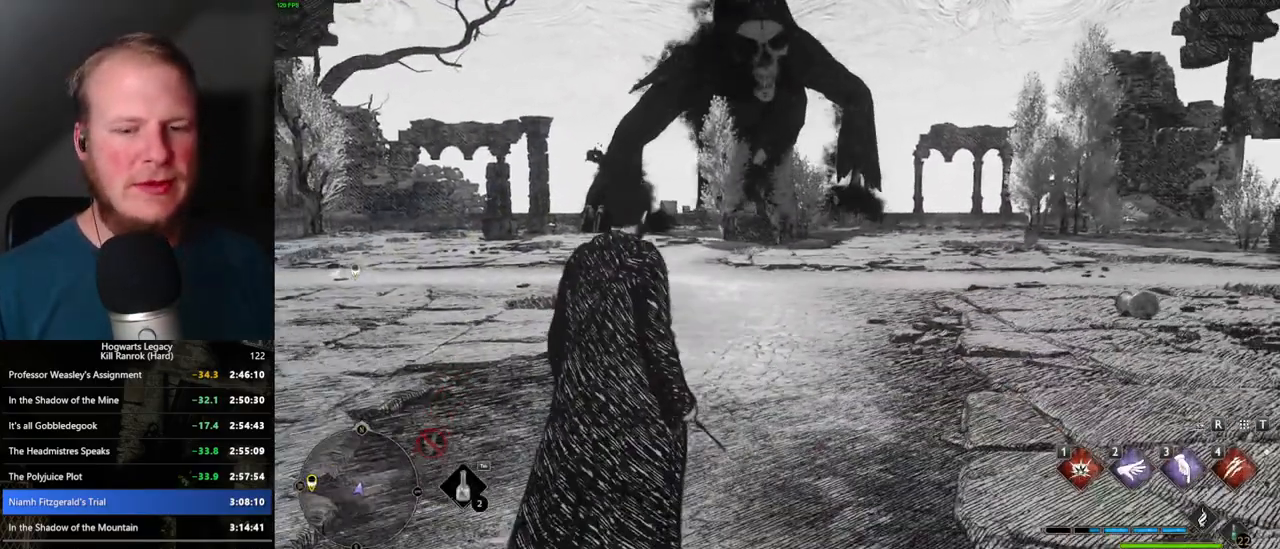
{"keys": ["w"], "mouse": [], "events": []}
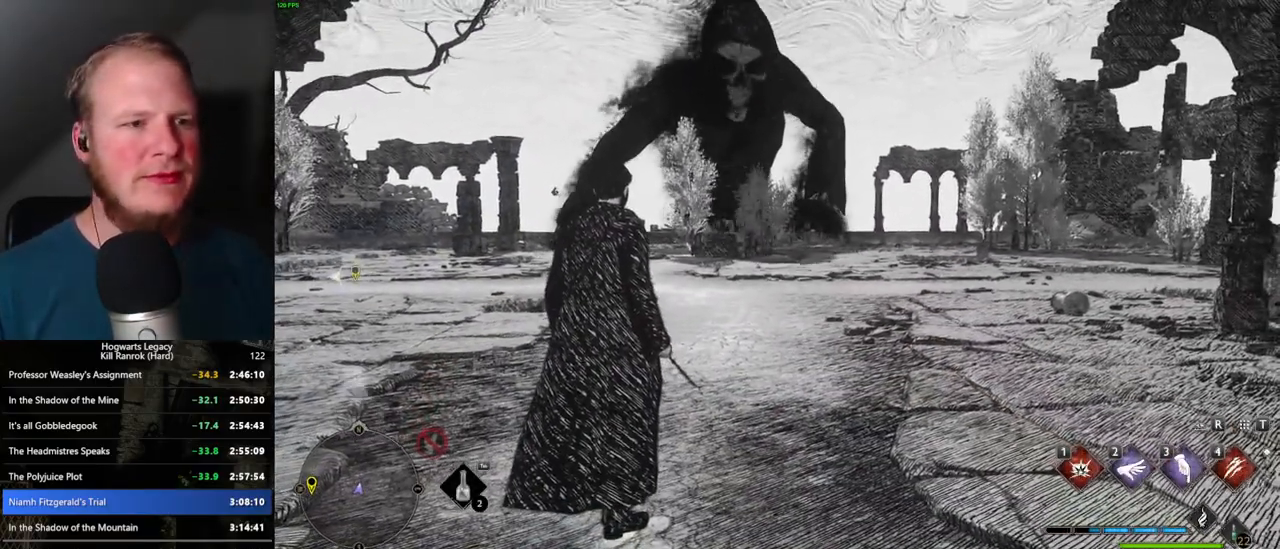
{"keys": ["w"], "mouse": [], "events": []}
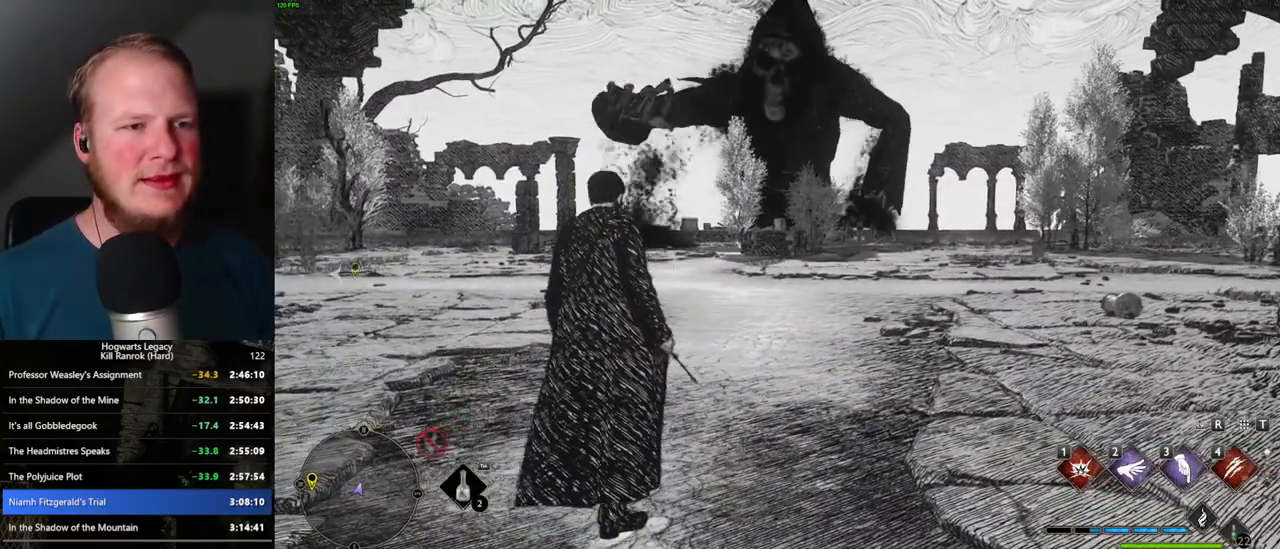
{"keys": ["w"], "mouse": [], "events": []}
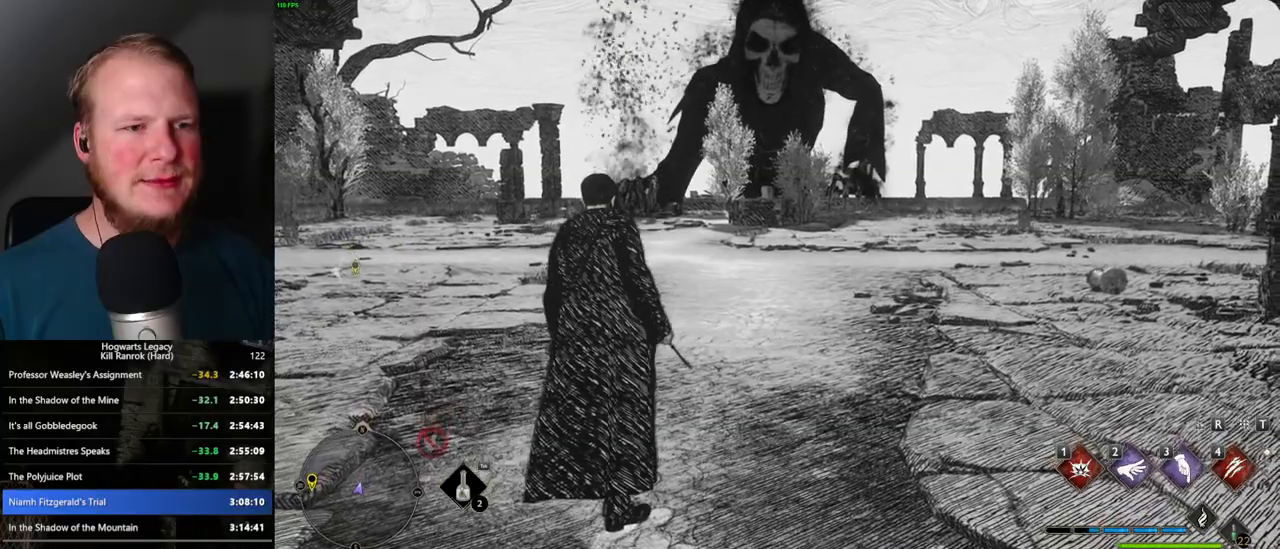
{"keys": ["w"], "mouse": ["right"], "events": [[417, "mouse_right", "down"]]}
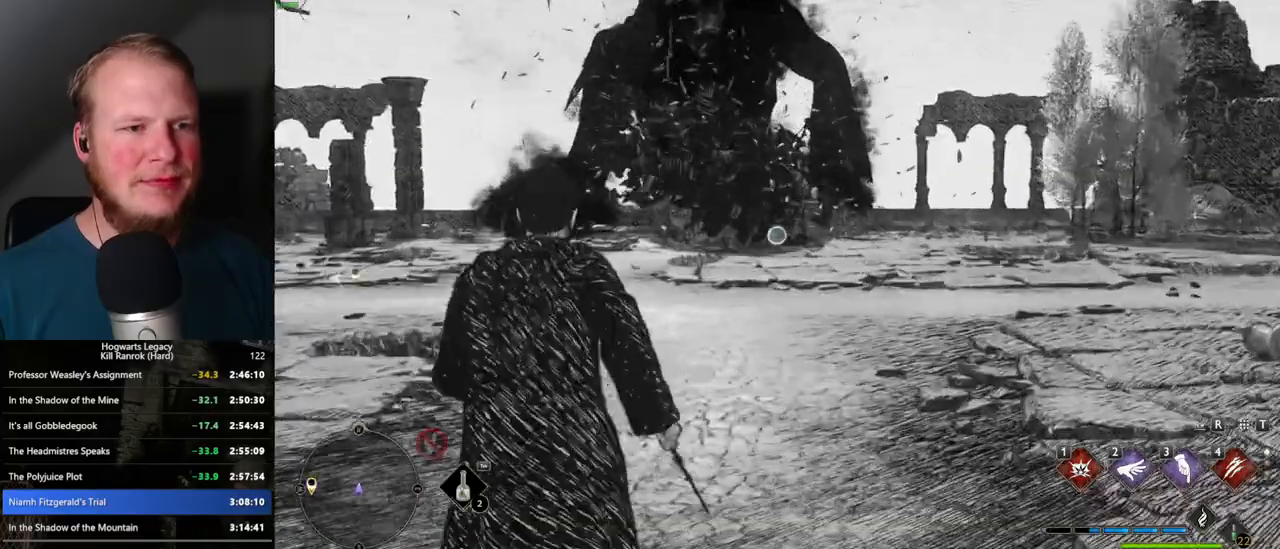
{"keys": ["w"], "mouse": ["right"], "events": [[250, "4", "down"], [367, "4", "up"]]}
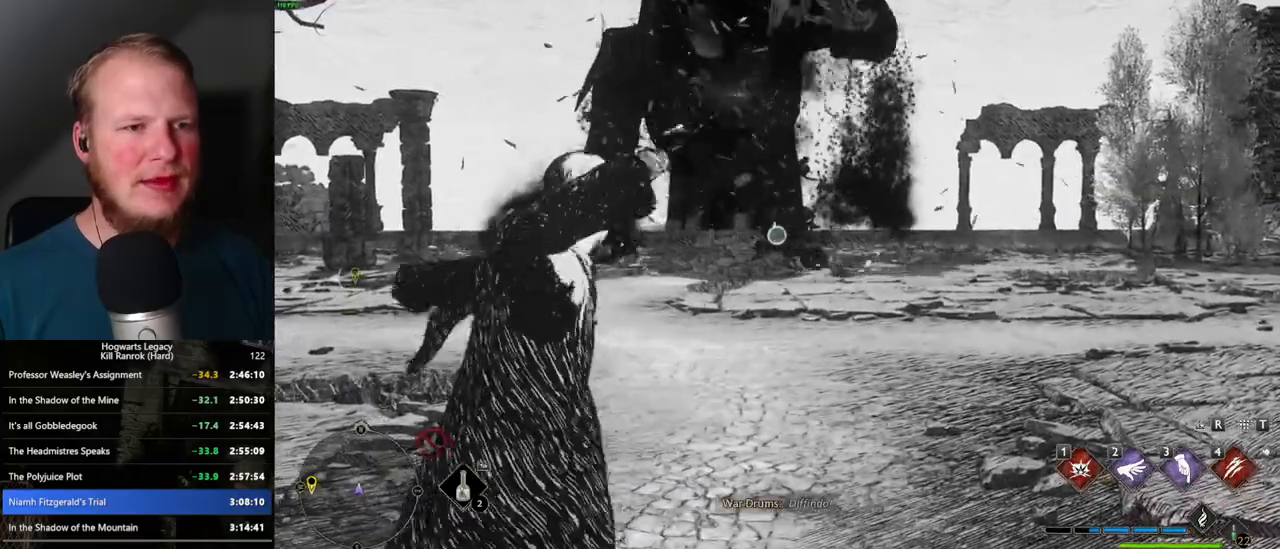
{"keys": ["w"], "mouse": [], "events": [[434, "mouse_right", "up"]]}
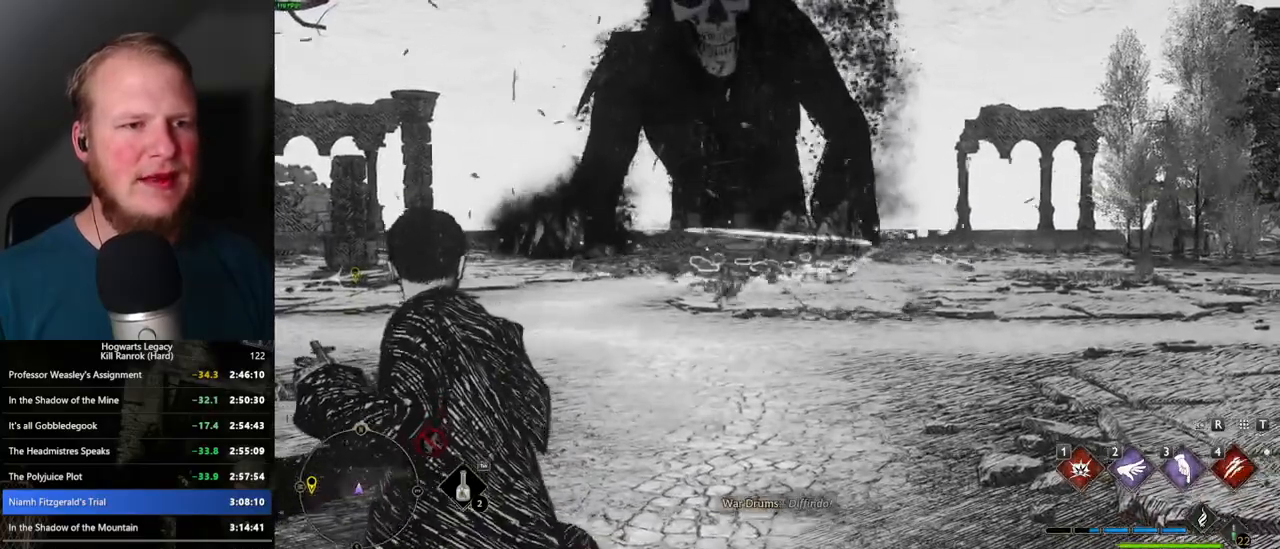
{"keys": ["space", "w"], "mouse": [], "events": [[417, "space", "down"]]}
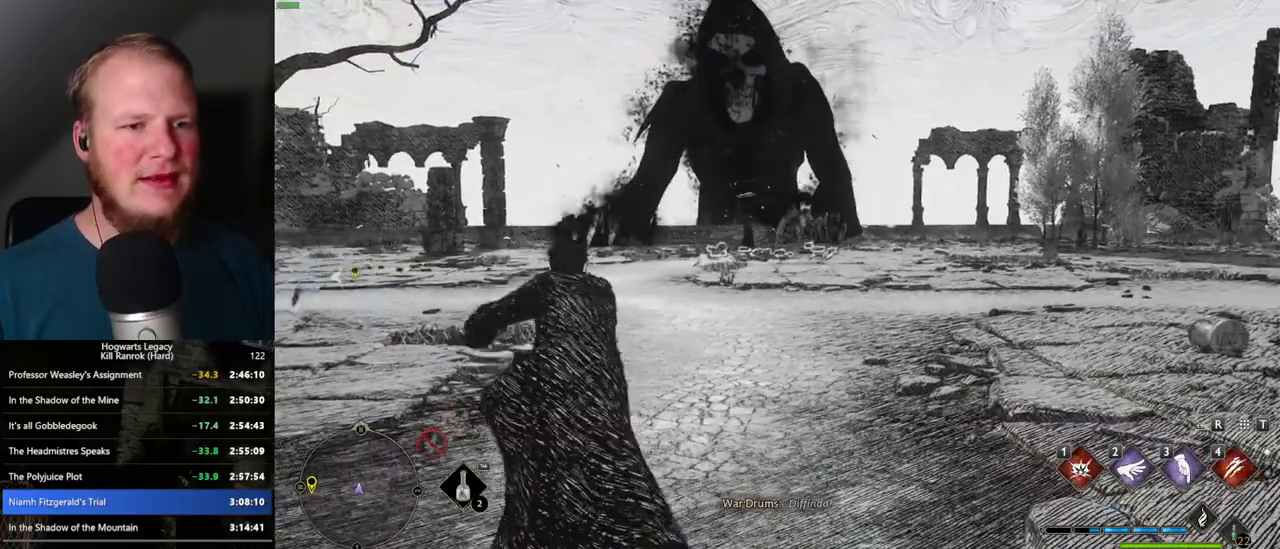
{"keys": ["w"], "mouse": ["right"], "events": [[50, "space", "up"], [134, "mouse_right", "down"]]}
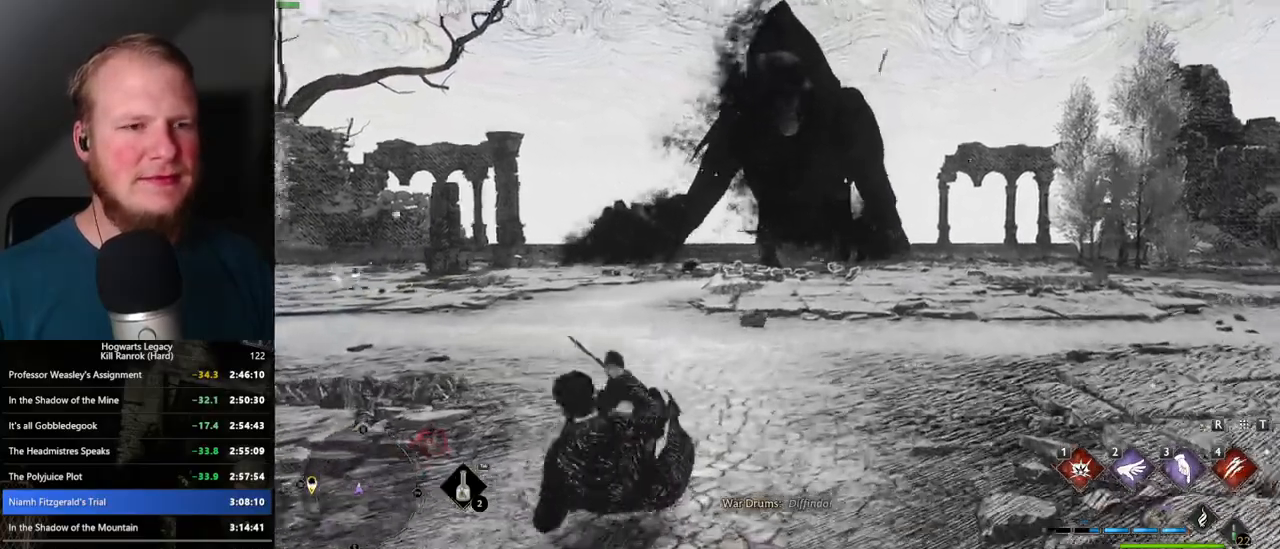
{"keys": ["w"], "mouse": ["right"], "events": [[67, "1", "down"], [184, "1", "up"]]}
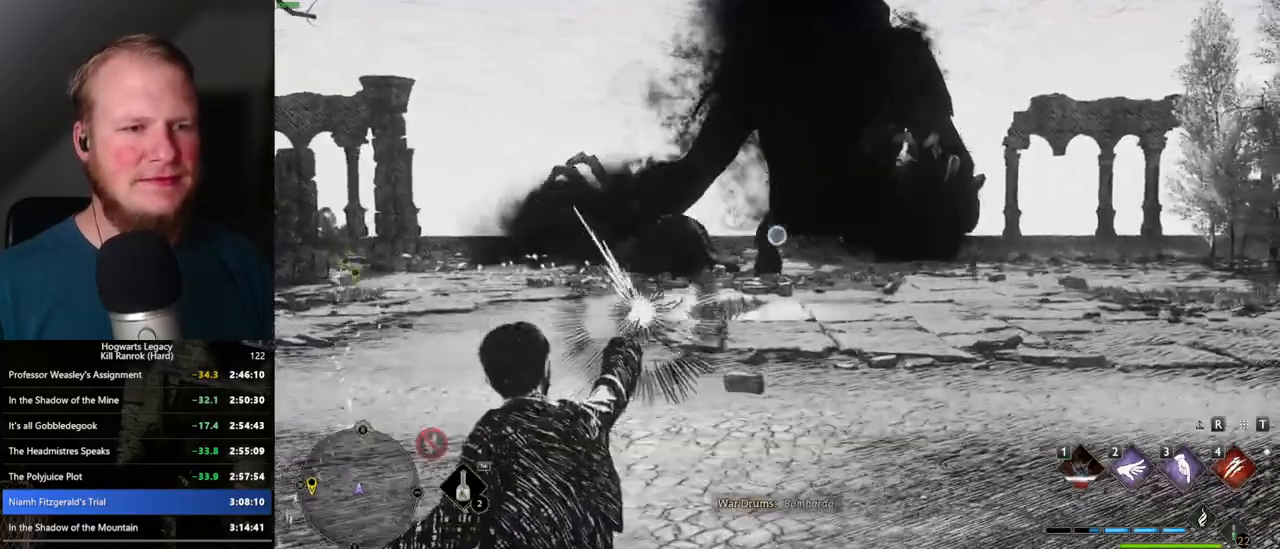
{"keys": ["w"], "mouse": [], "events": [[400, "mouse_right", "up"]]}
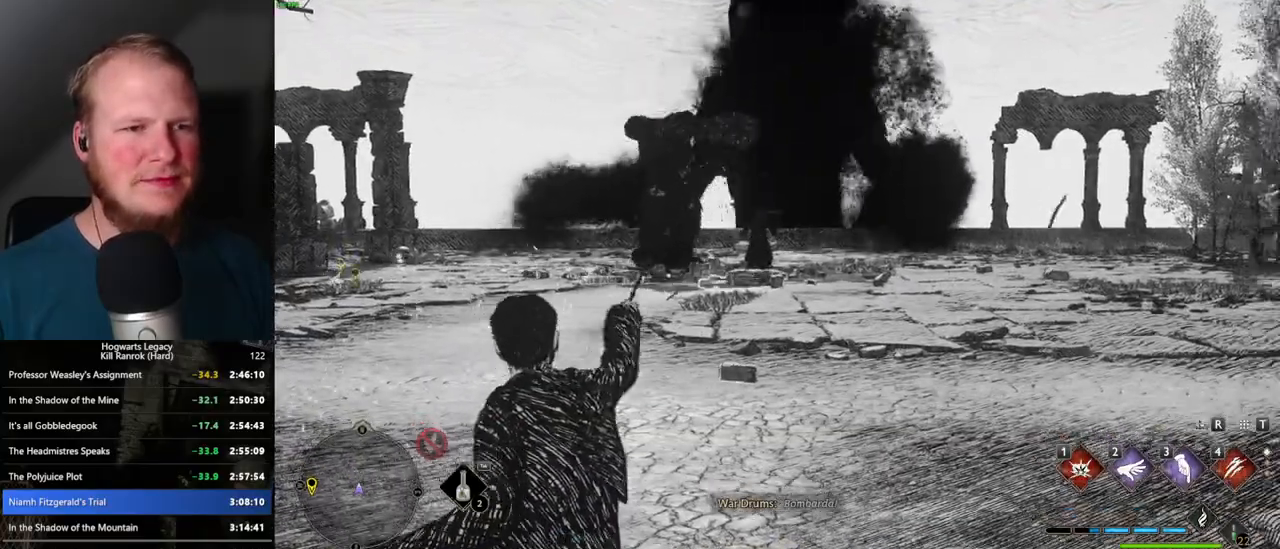
{"keys": ["4", "w"], "mouse": ["right"], "events": [[300, "mouse_right", "down"], [467, "4", "down"]]}
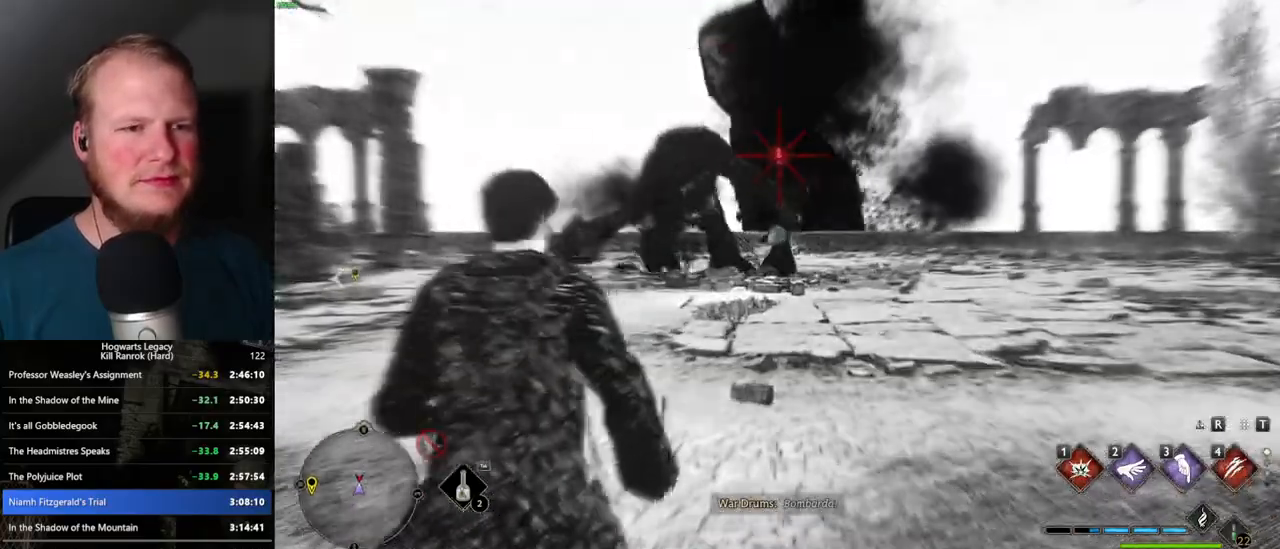
{"keys": ["w"], "mouse": [], "events": [[67, "4", "up"], [500, "mouse_right", "up"]]}
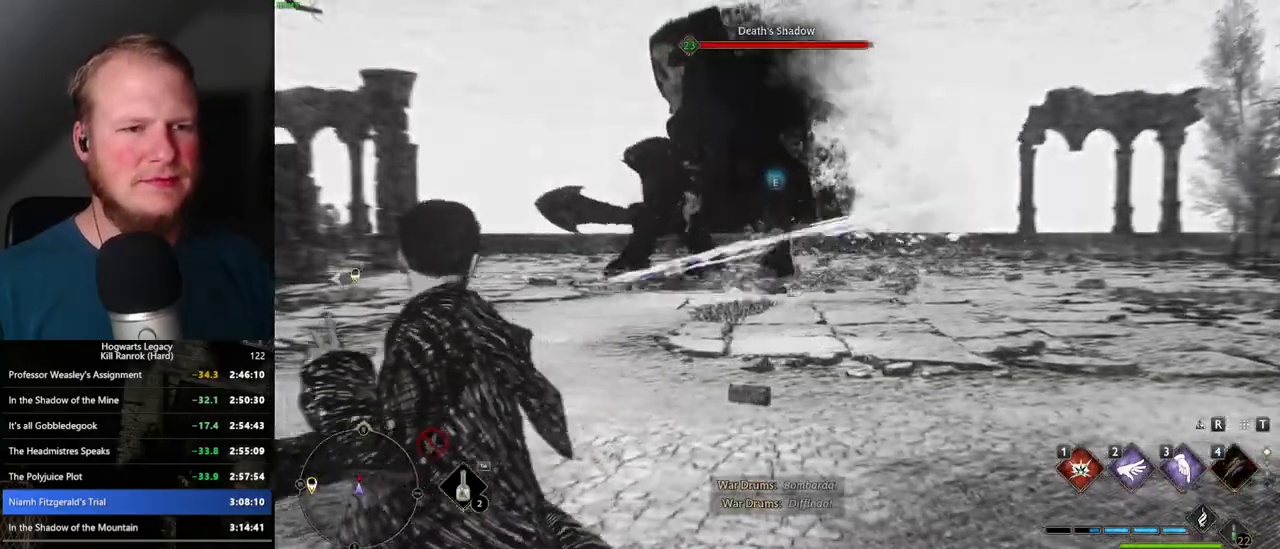
{"keys": ["w"], "mouse": [], "events": [[400, "e", "down"], [500, "e", "up"]]}
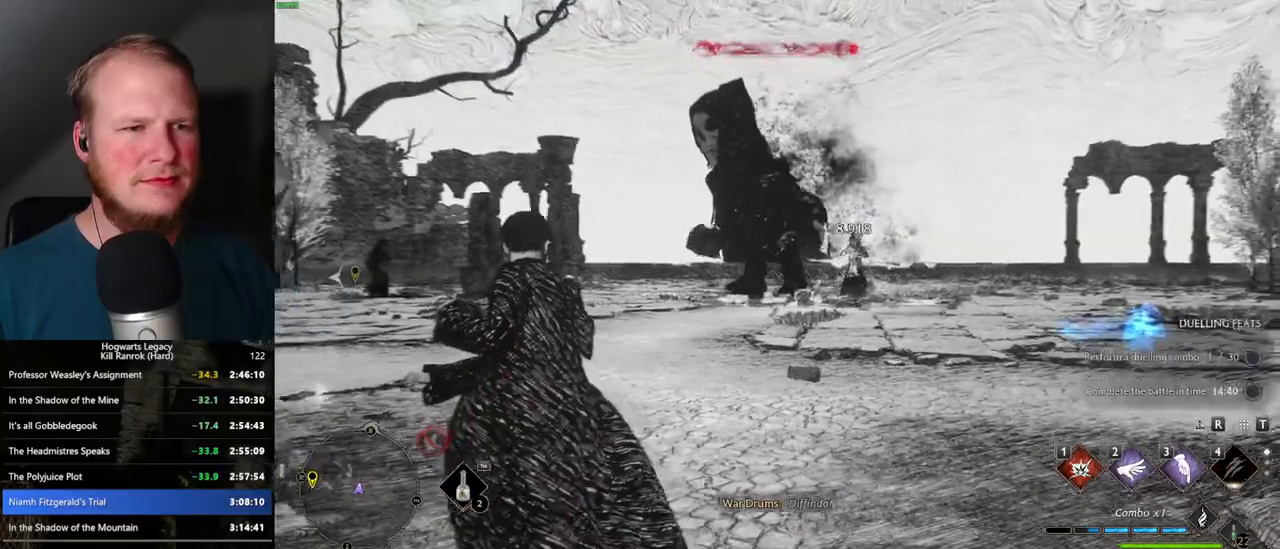
{"keys": ["space", "w"], "mouse": [], "events": [[500, "space", "down"]]}
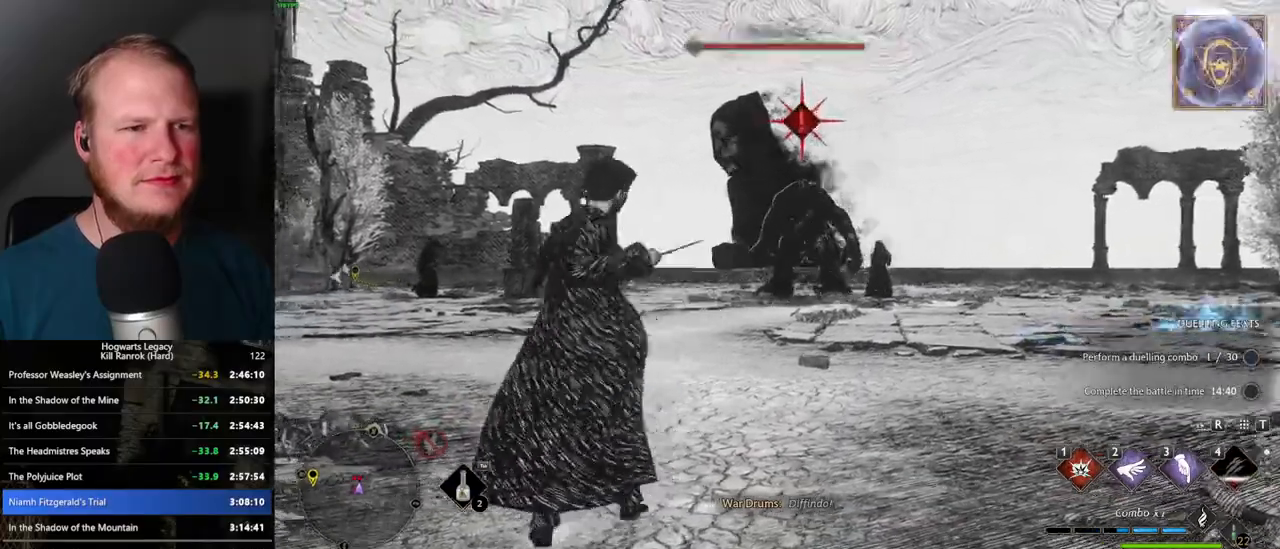
{"keys": ["w"], "mouse": [], "events": [[184, "space", "up"]]}
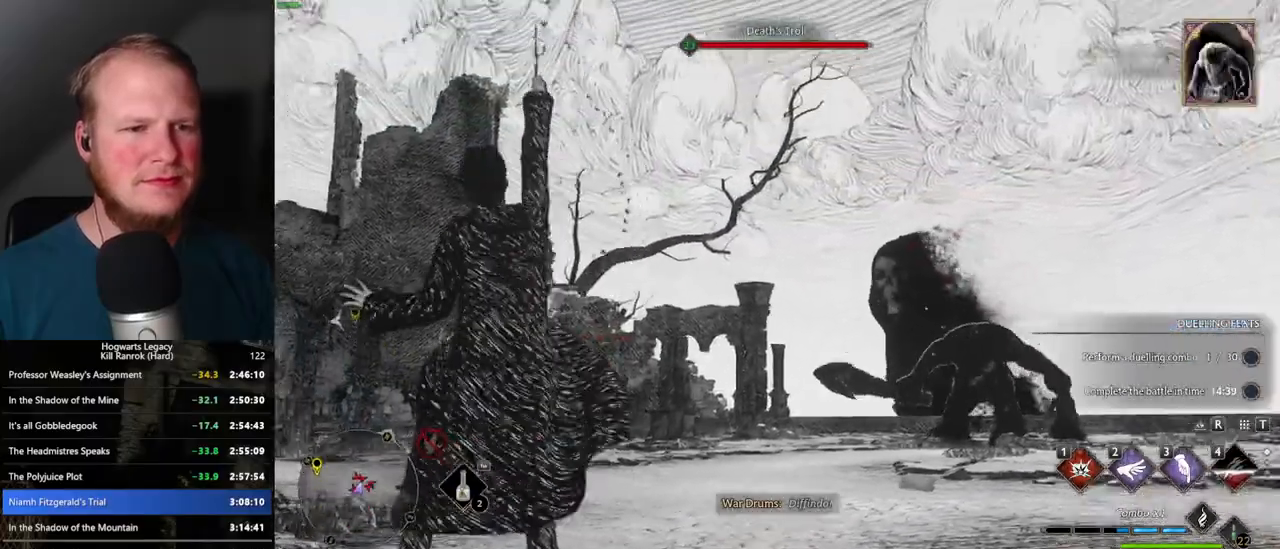
{"keys": ["w"], "mouse": [], "events": []}
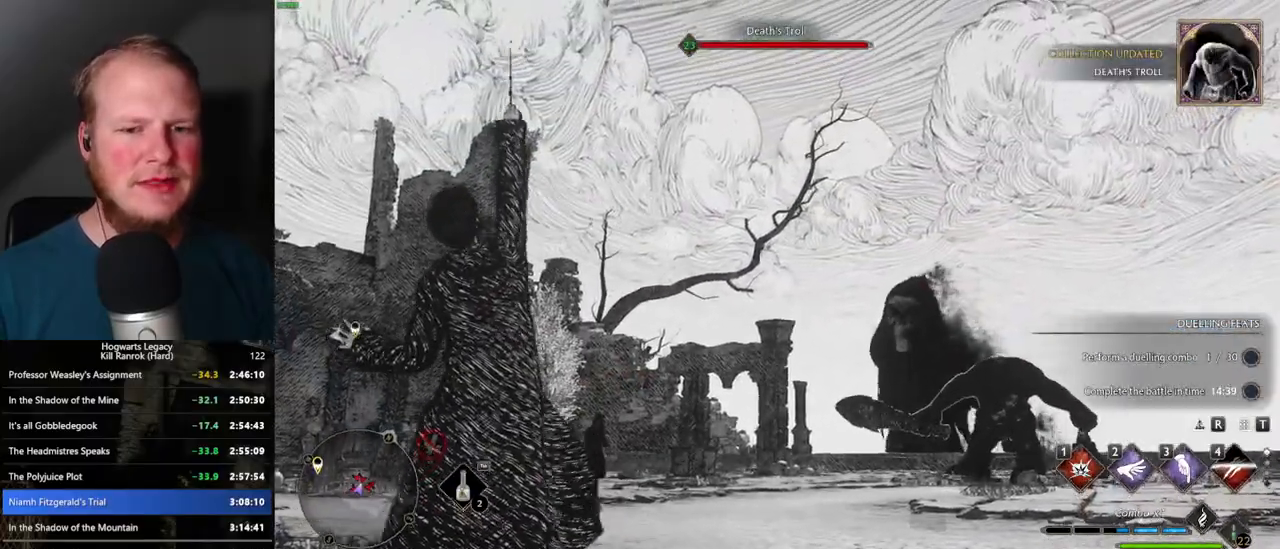
{"keys": ["w"], "mouse": [], "events": []}
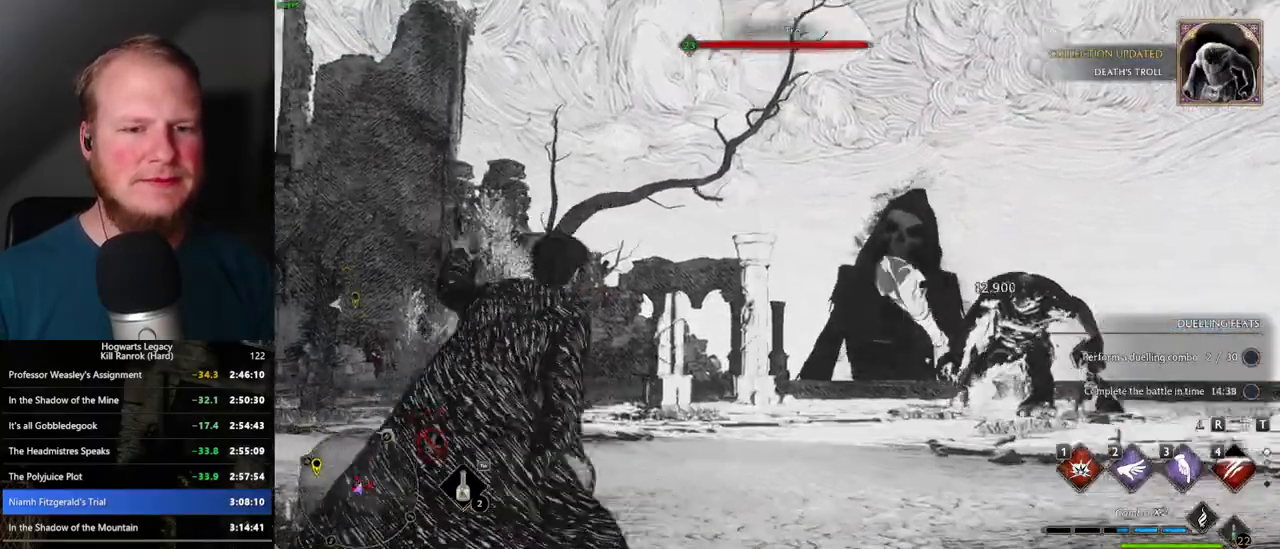
{"keys": ["w"], "mouse": [], "events": []}
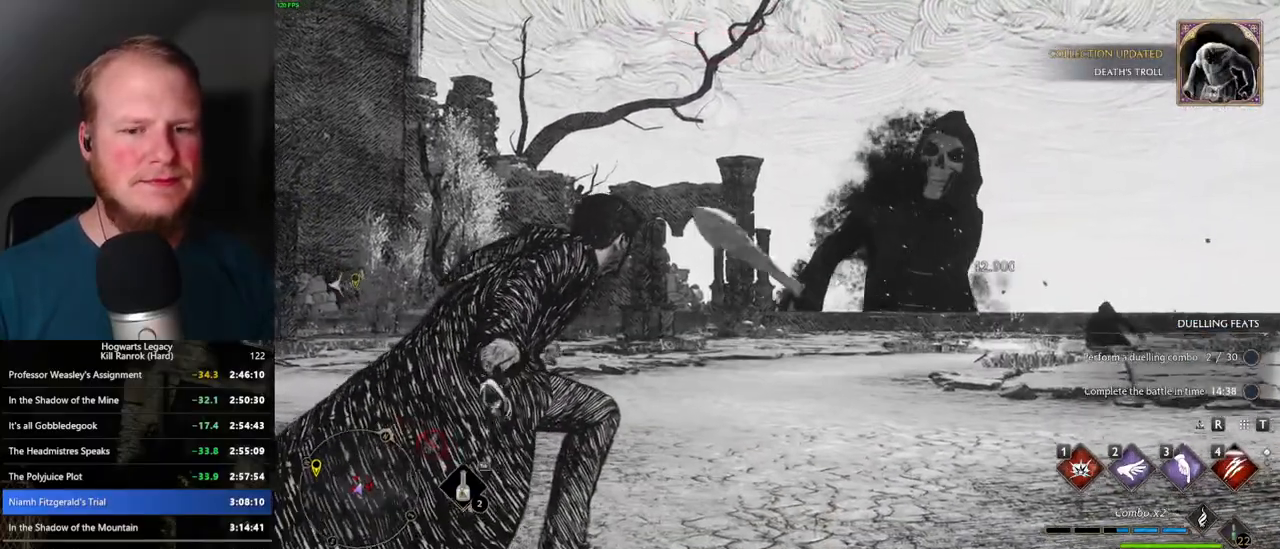
{"keys": ["w"], "mouse": [], "events": []}
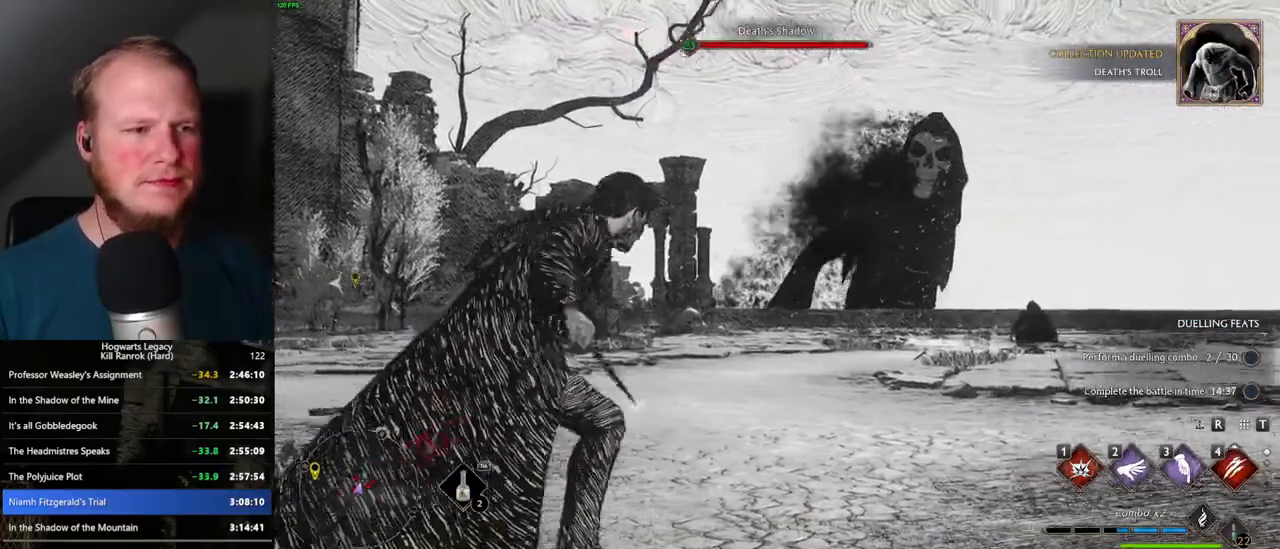
{"keys": ["w"], "mouse": [], "events": [[284, "4", "down"], [367, "4", "up"]]}
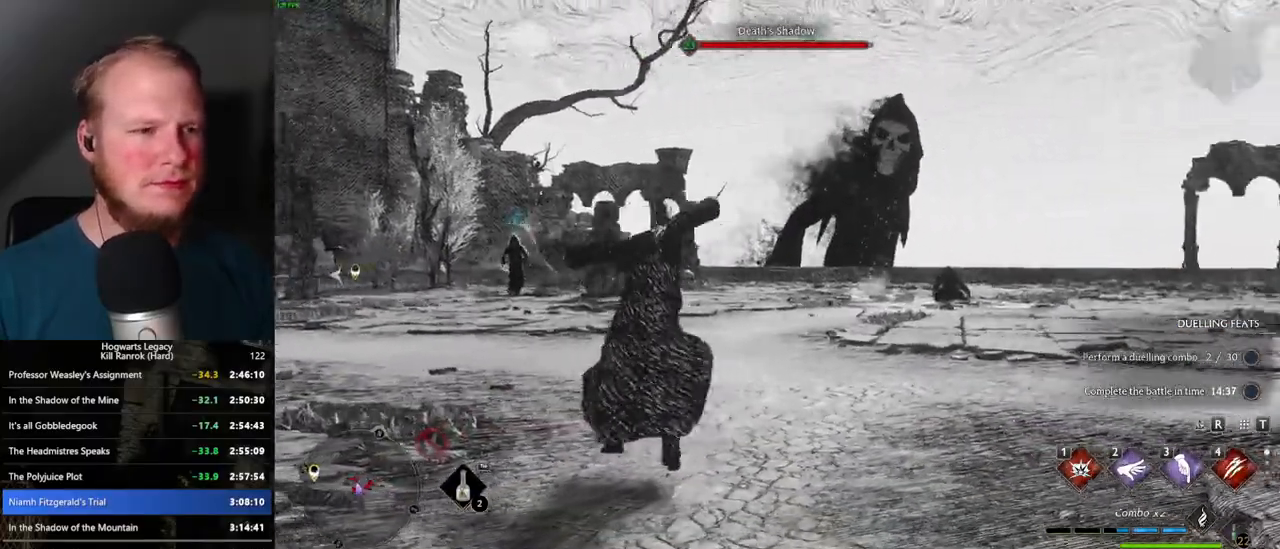
{"keys": ["w"], "mouse": [], "events": []}
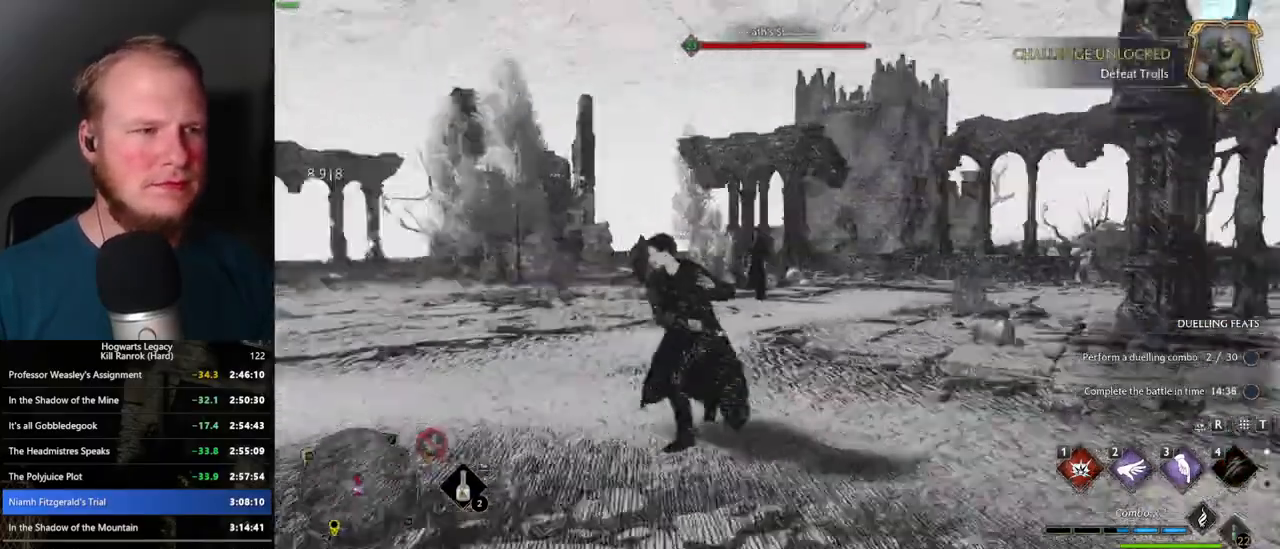
{"keys": ["w"], "mouse": [], "events": [[150, "1", "down"], [300, "1", "up"]]}
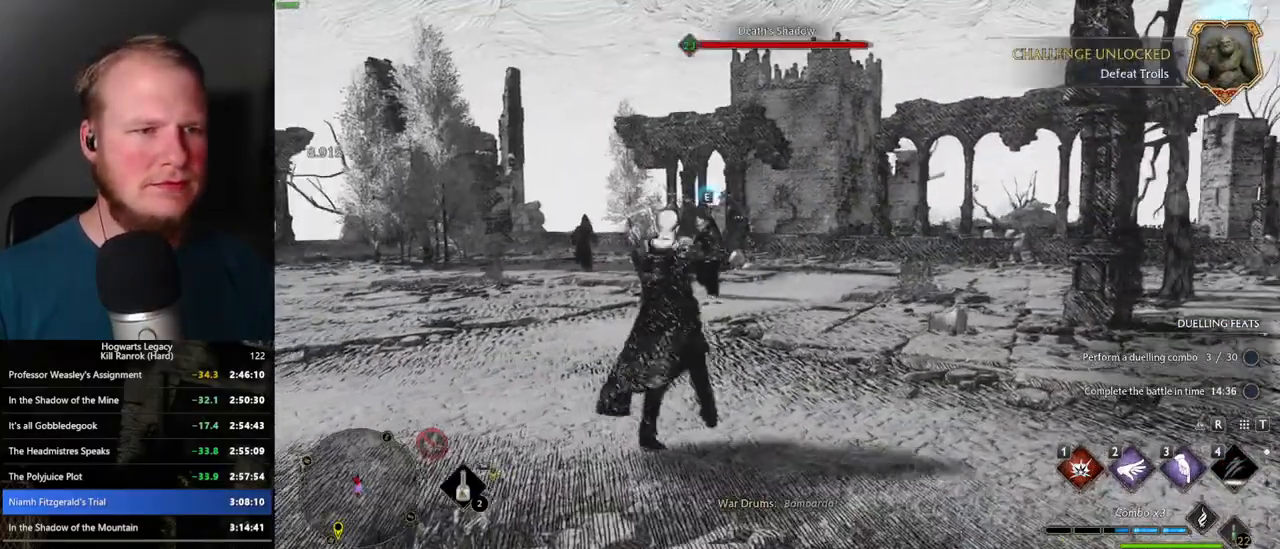
{"keys": ["w"], "mouse": [], "events": [[134, "a", "down"], [284, "space", "down"], [367, "a", "up"], [367, "space", "up"]]}
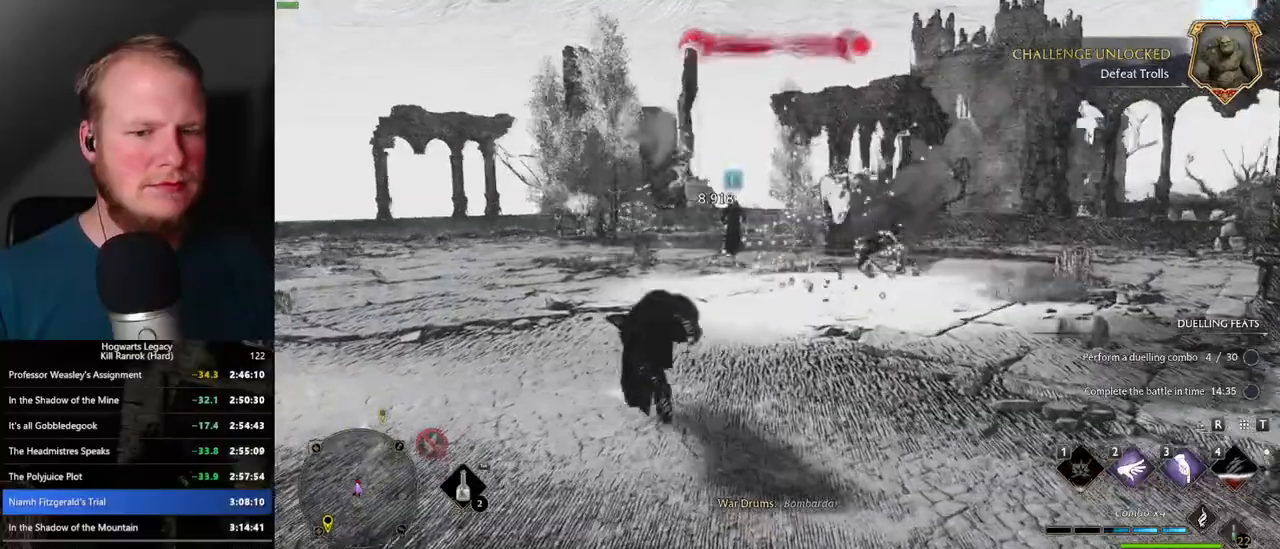
{"keys": ["3", "w"], "mouse": [], "events": [[84, "3", "down"], [200, "3", "up"], [267, "3", "down"], [384, "3", "up"], [467, "3", "down"]]}
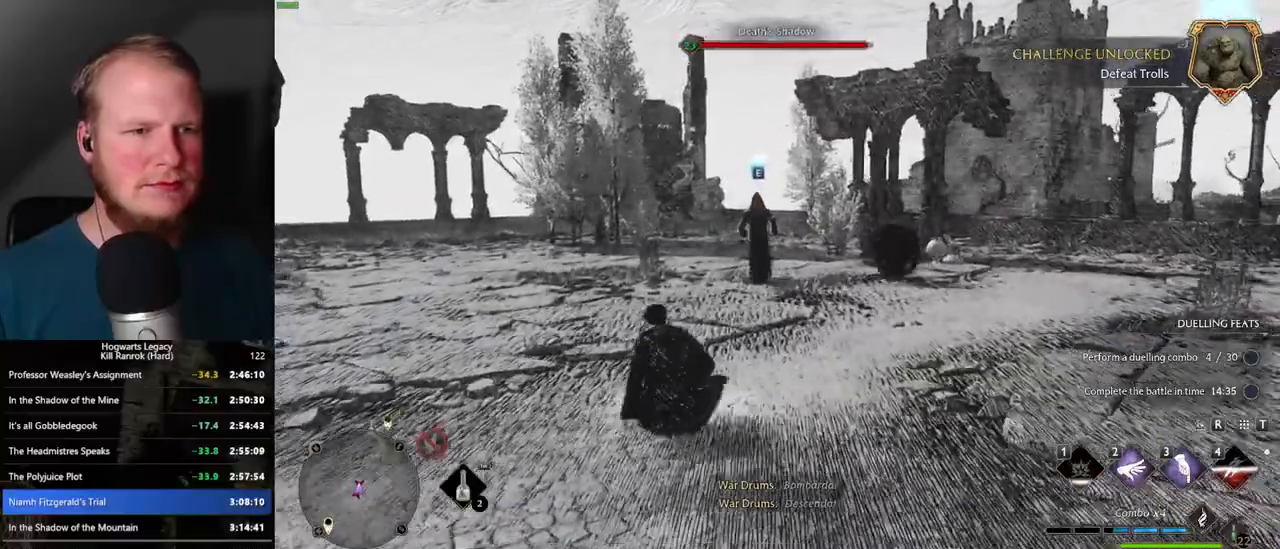
{"keys": ["a", "w"], "mouse": [], "events": [[50, "3", "up"], [134, "3", "down"], [217, "3", "up"], [484, "a", "down"]]}
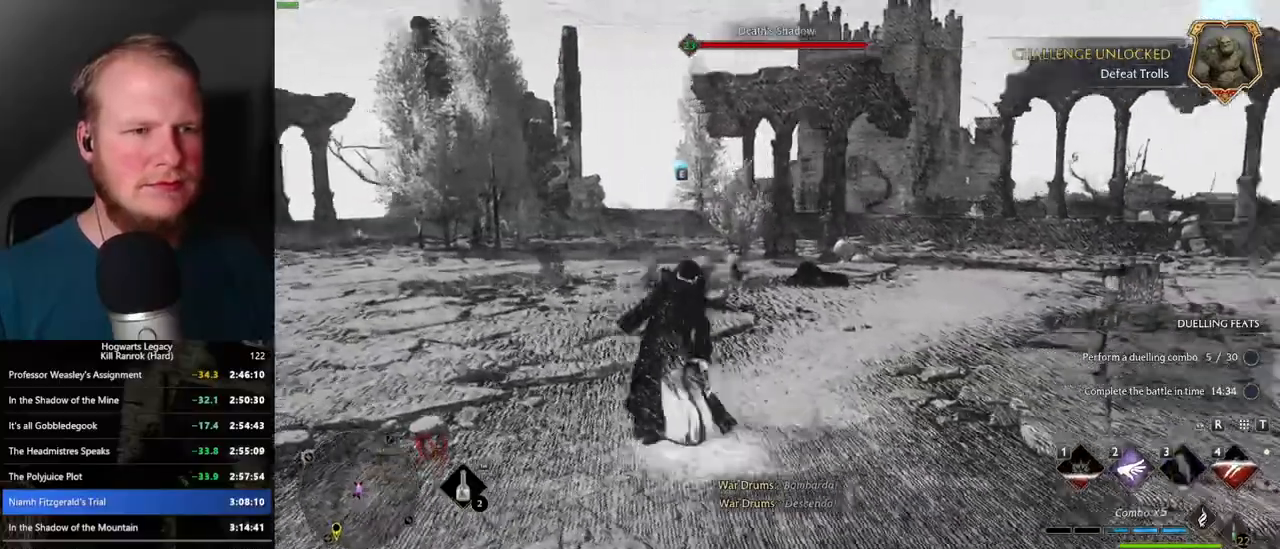
{"keys": ["w"], "mouse": [], "events": [[167, "a", "up"]]}
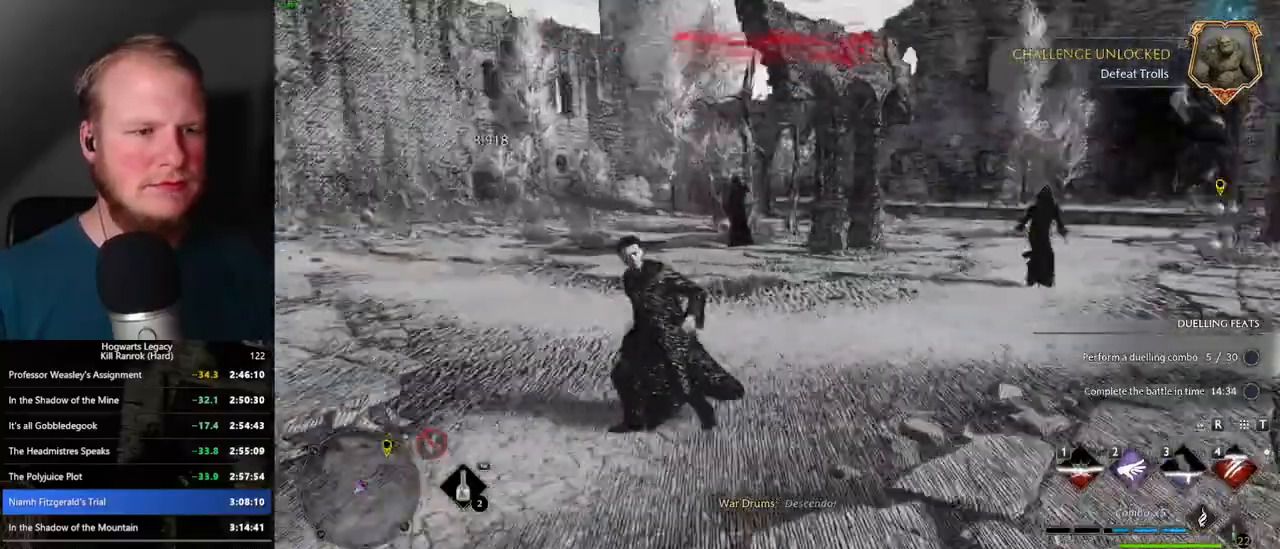
{"keys": ["w"], "mouse": [], "events": [[167, "4", "down"], [284, "4", "up"]]}
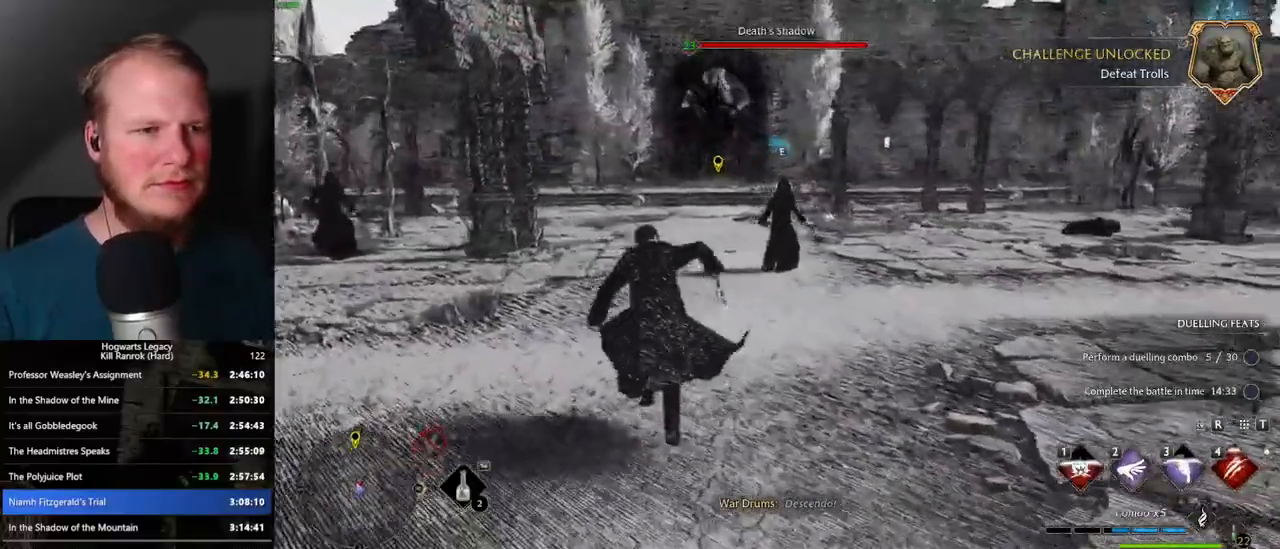
{"keys": ["w"], "mouse": [], "events": [[250, "4", "down"], [384, "4", "up"]]}
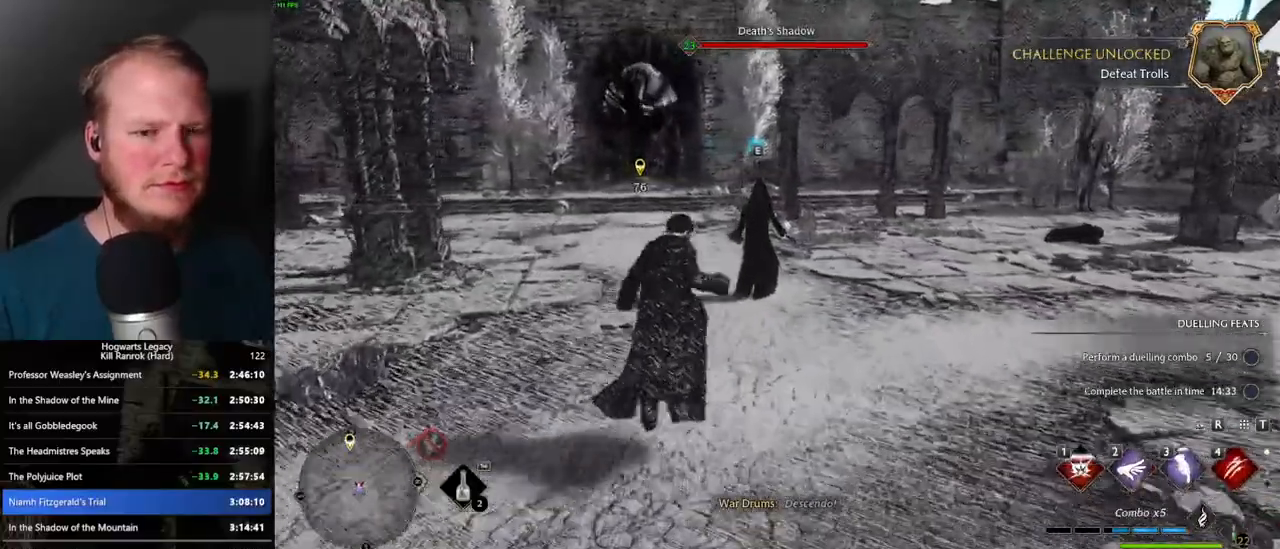
{"keys": ["w"], "mouse": [], "events": [[117, "4", "down"], [217, "4", "up"], [334, "4", "down"], [434, "4", "up"]]}